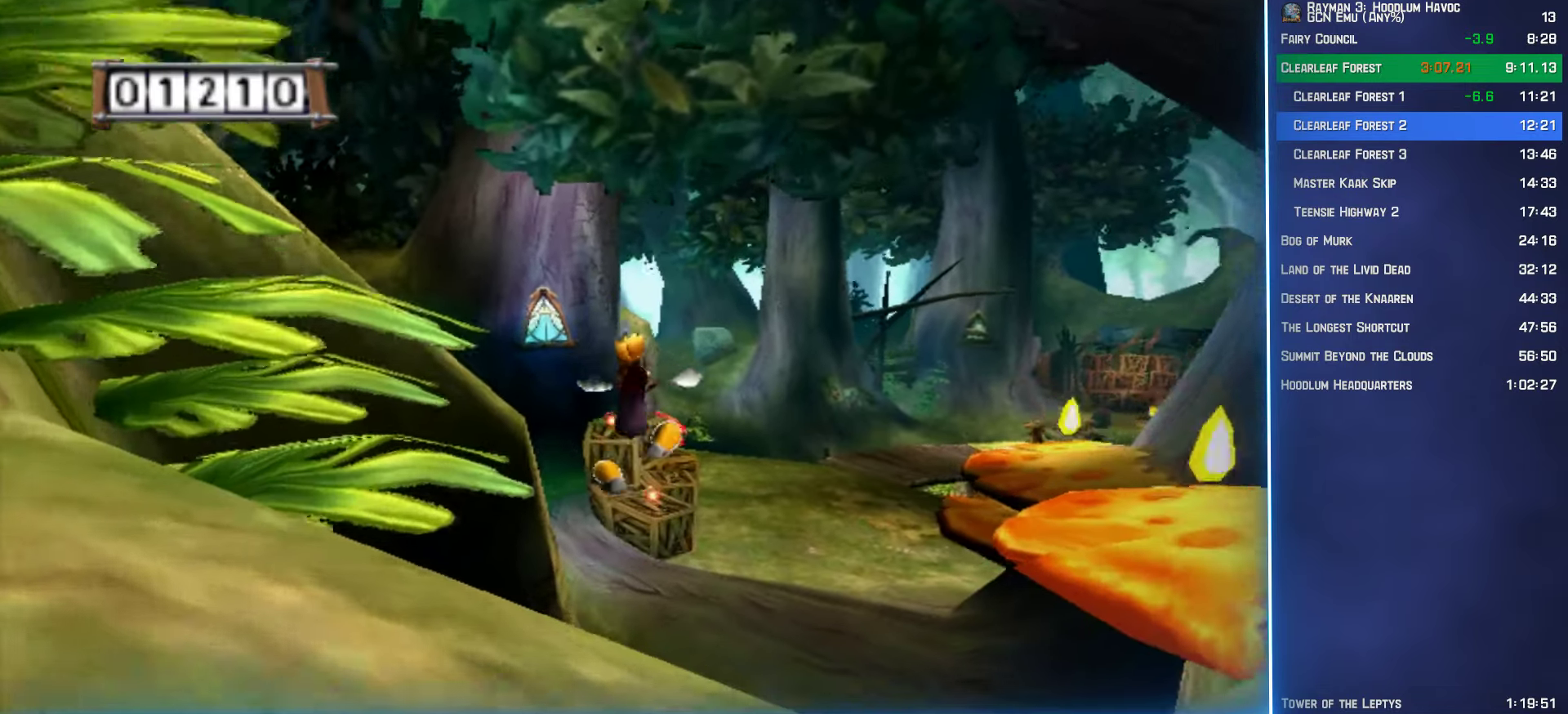
Gameplay with a controller (Xbox layout); each line is a JSON object with the inputs held at the frame after it. "button_events" lists button changes between this image and that frame as [ms after this image, input, new state], when the widget could be followed in between (sticks are given only as held states).
{"buttons": [], "left_stick": "up", "right_stick": "center", "button_events": []}
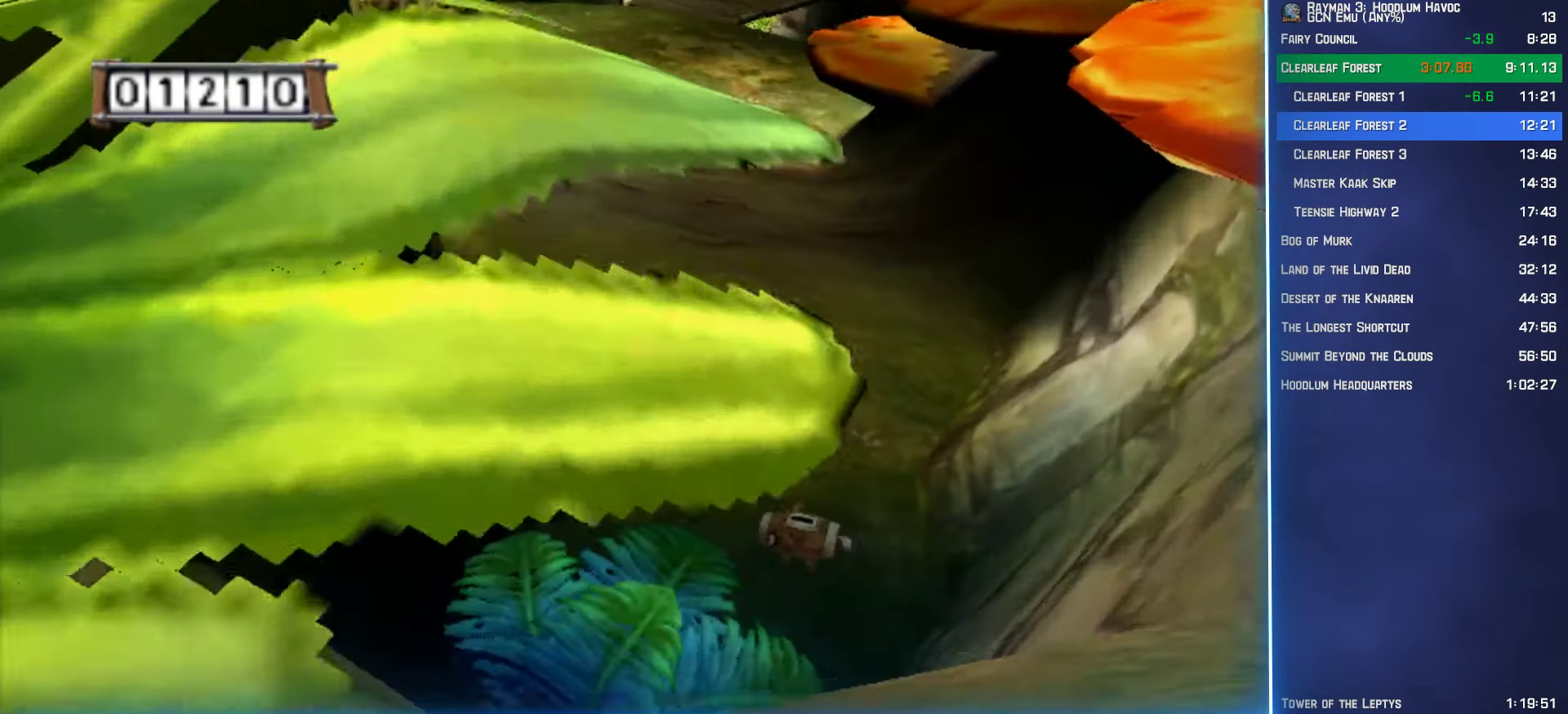
{"buttons": [], "left_stick": "up-left", "right_stick": "center", "button_events": []}
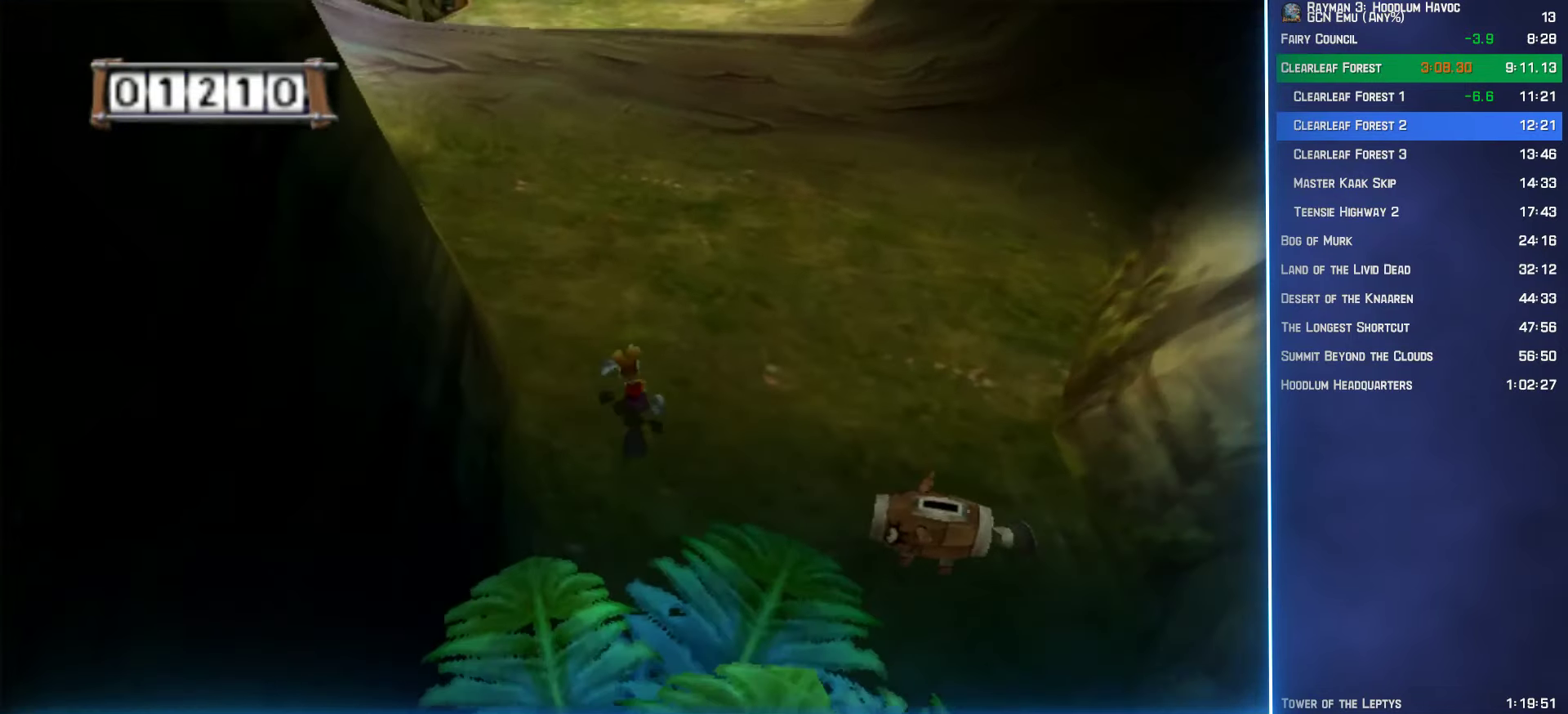
{"buttons": [], "left_stick": "up-left", "right_stick": "center", "button_events": []}
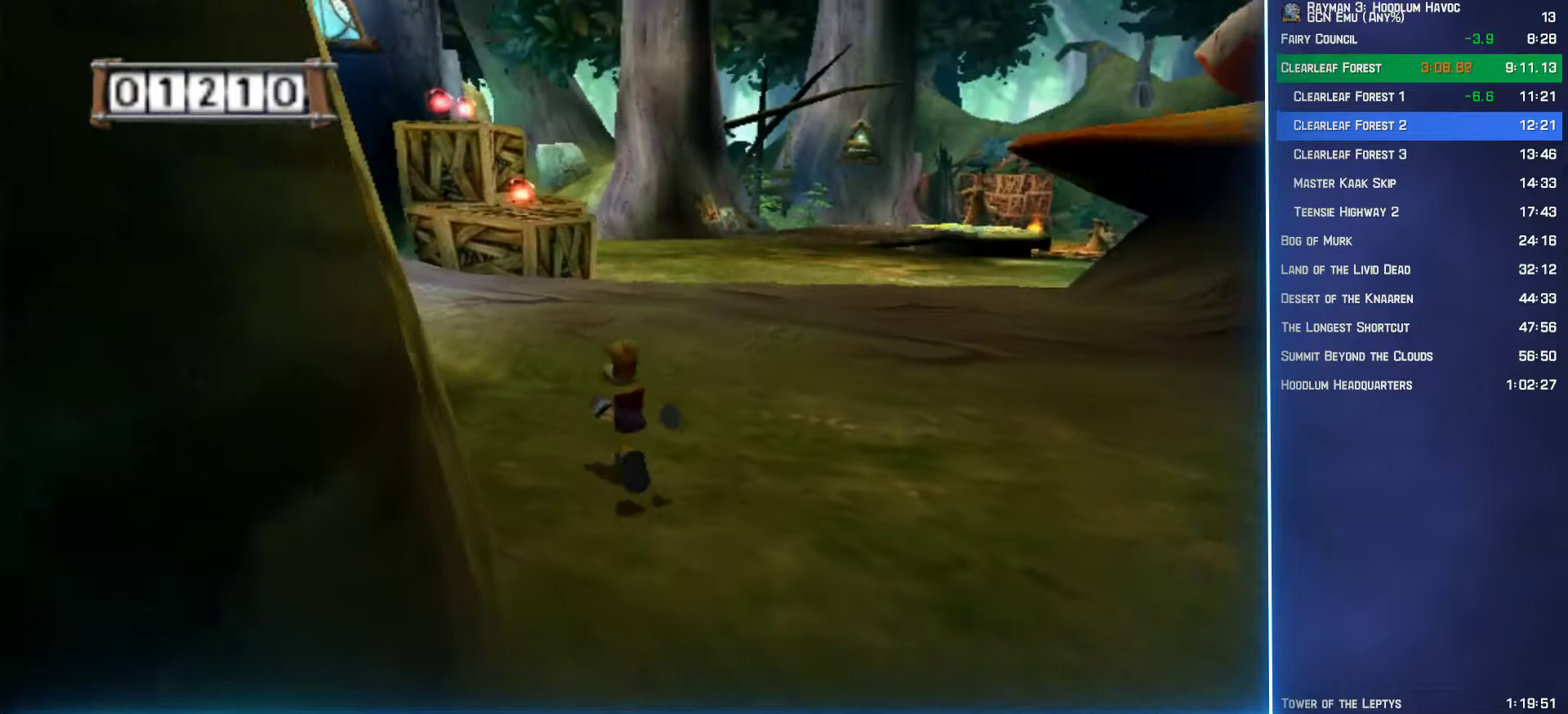
{"buttons": [], "left_stick": "up-left", "right_stick": "center", "button_events": []}
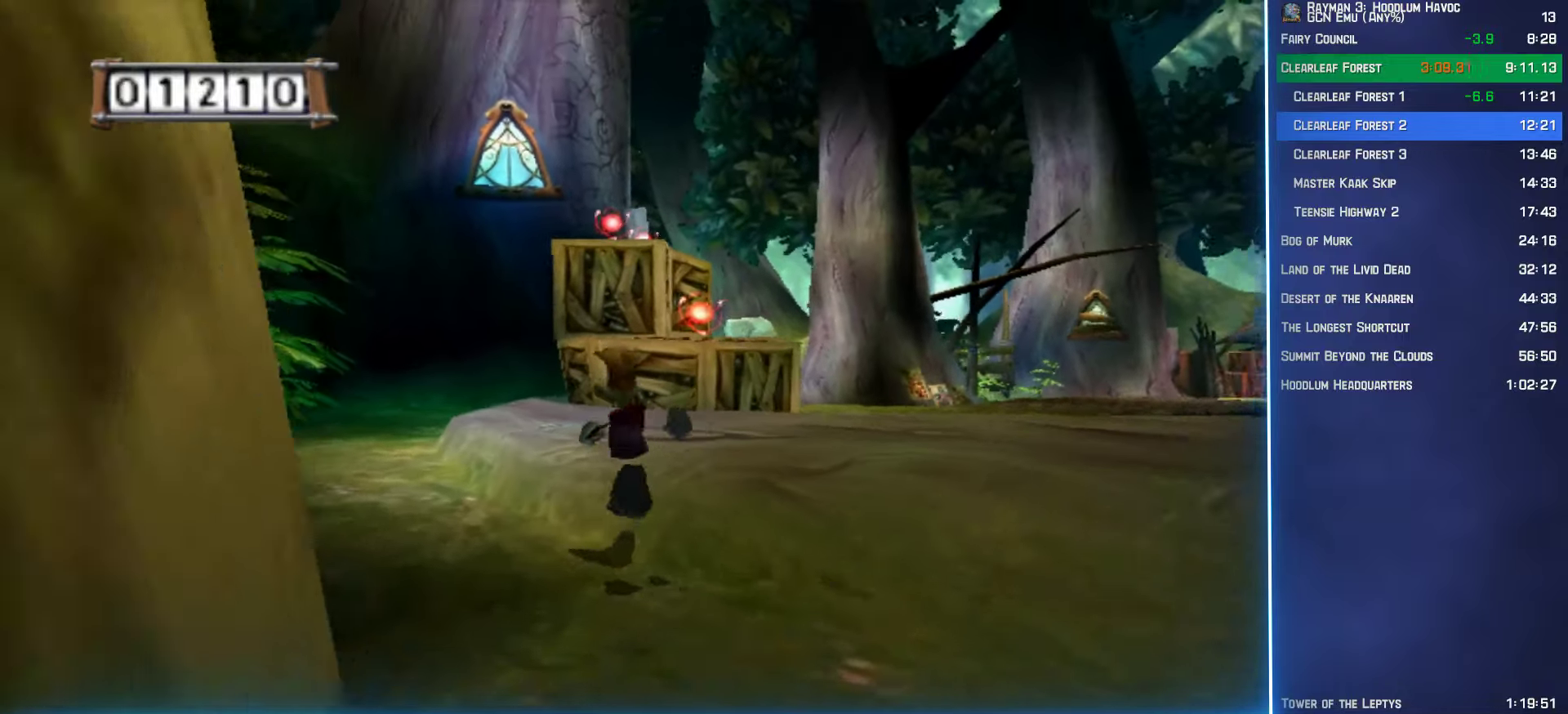
{"buttons": [], "left_stick": "up", "right_stick": "center", "button_events": []}
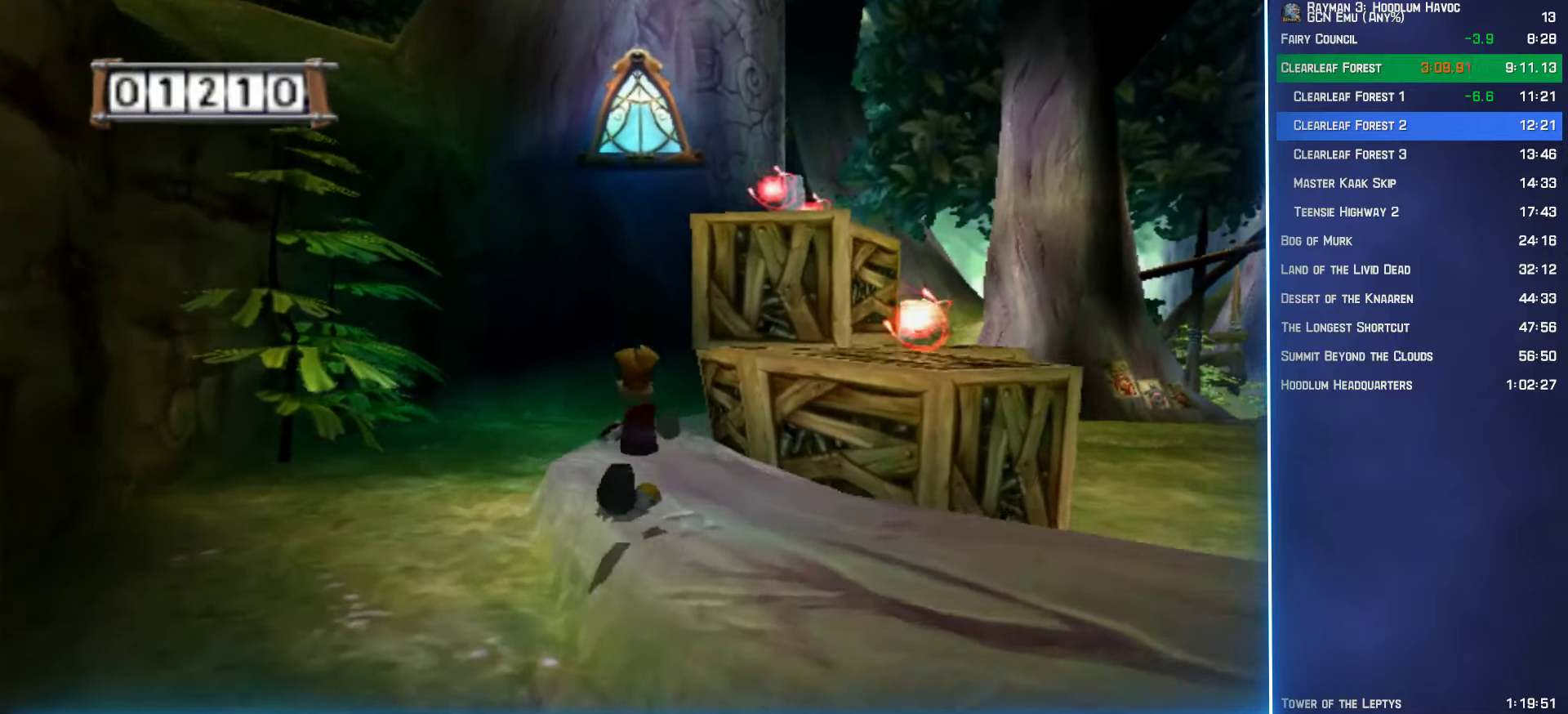
{"buttons": [], "left_stick": "up-right", "right_stick": "center", "button_events": [[200, "A", "down"], [250, "A", "up"]]}
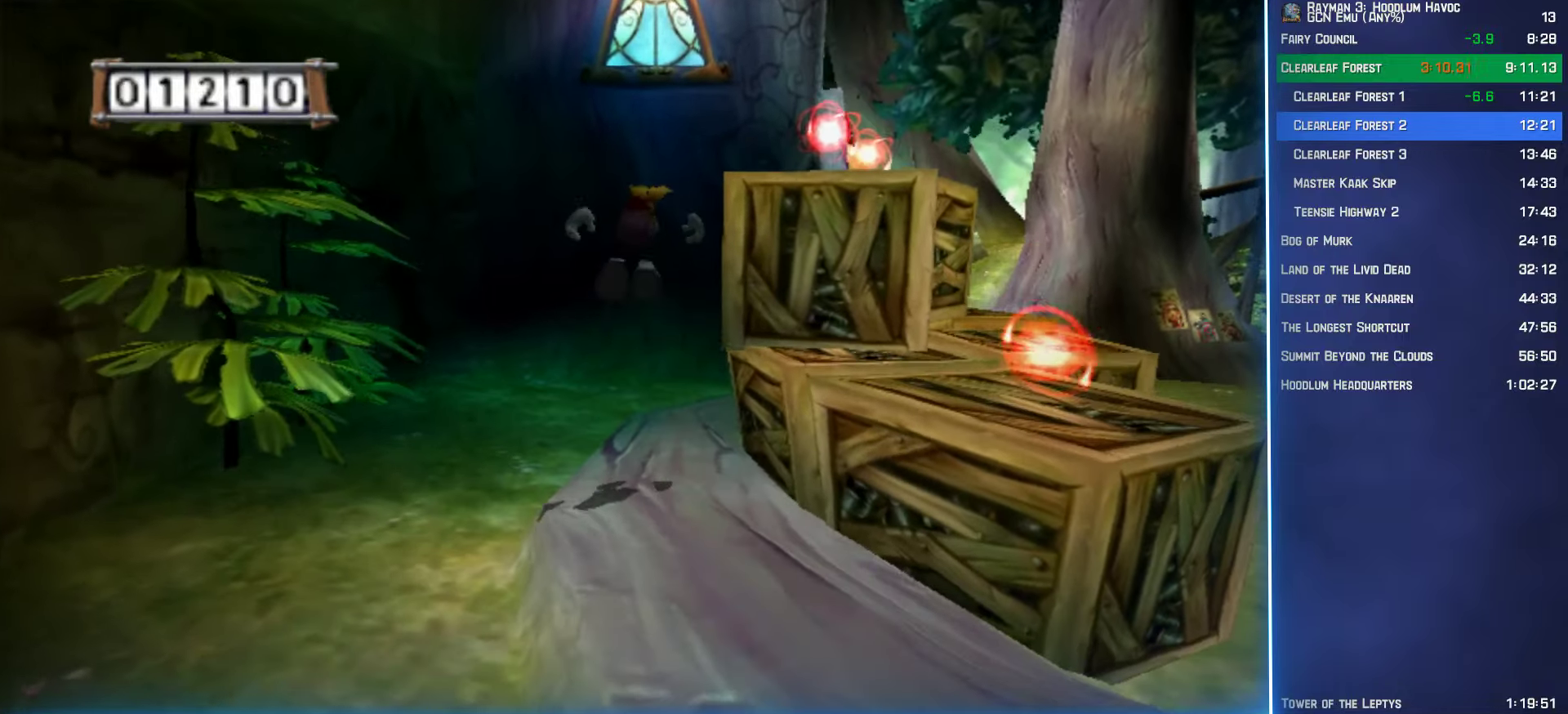
{"buttons": [], "left_stick": "right", "right_stick": "center", "button_events": []}
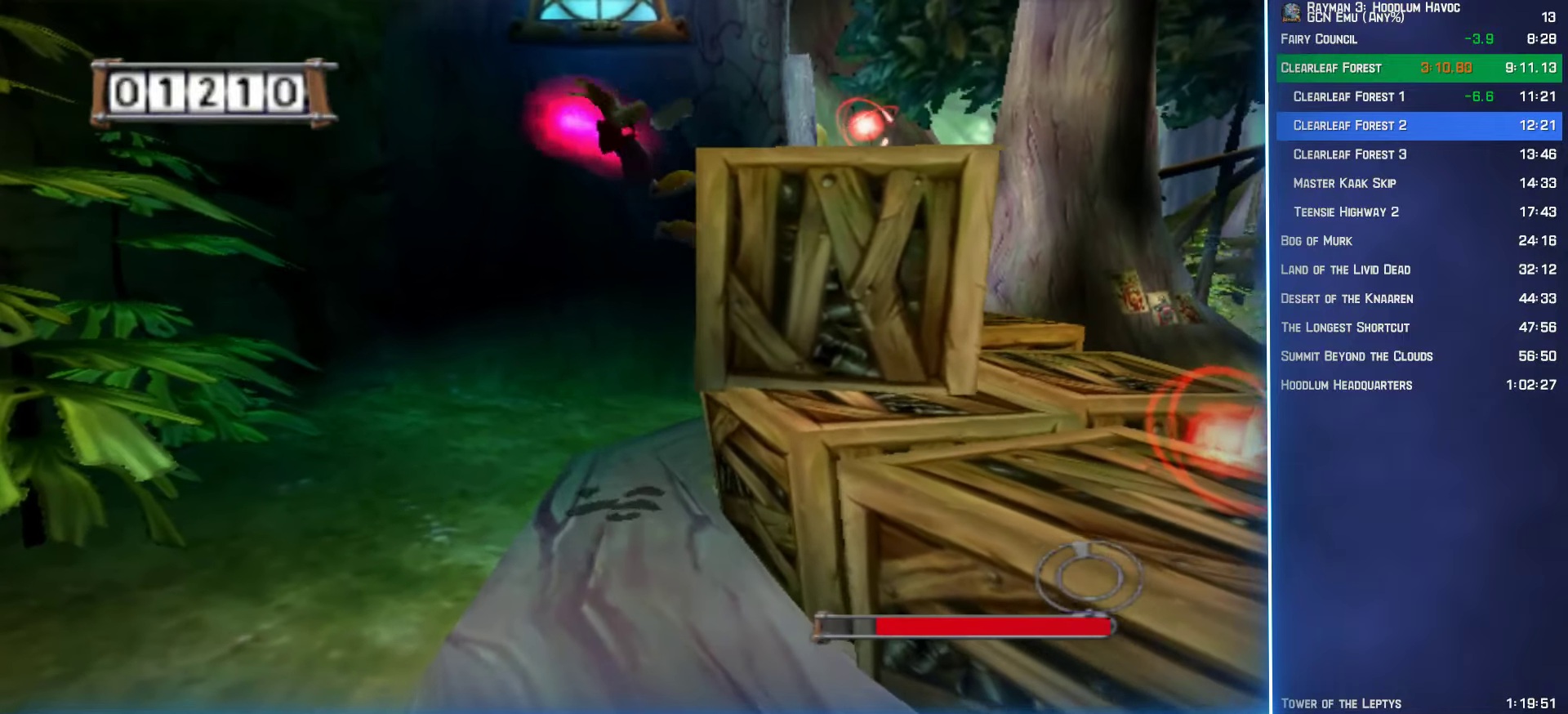
{"buttons": [], "left_stick": "up-right", "right_stick": "center", "button_events": [[116, "A", "down"], [183, "A", "up"], [433, "A", "down"], [483, "A", "up"]]}
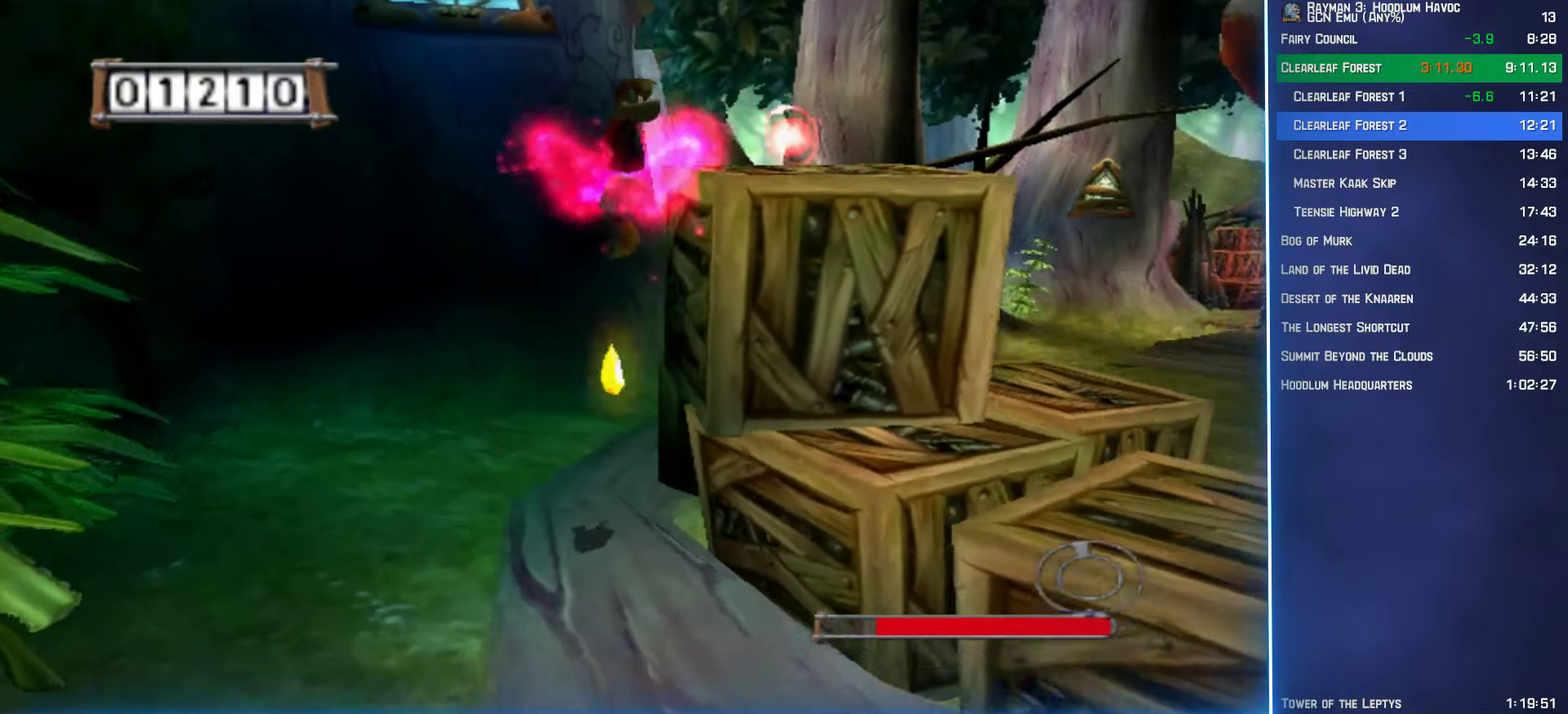
{"buttons": ["R2"], "left_stick": "center", "right_stick": "center", "button_events": [[200, "R2", "down"]]}
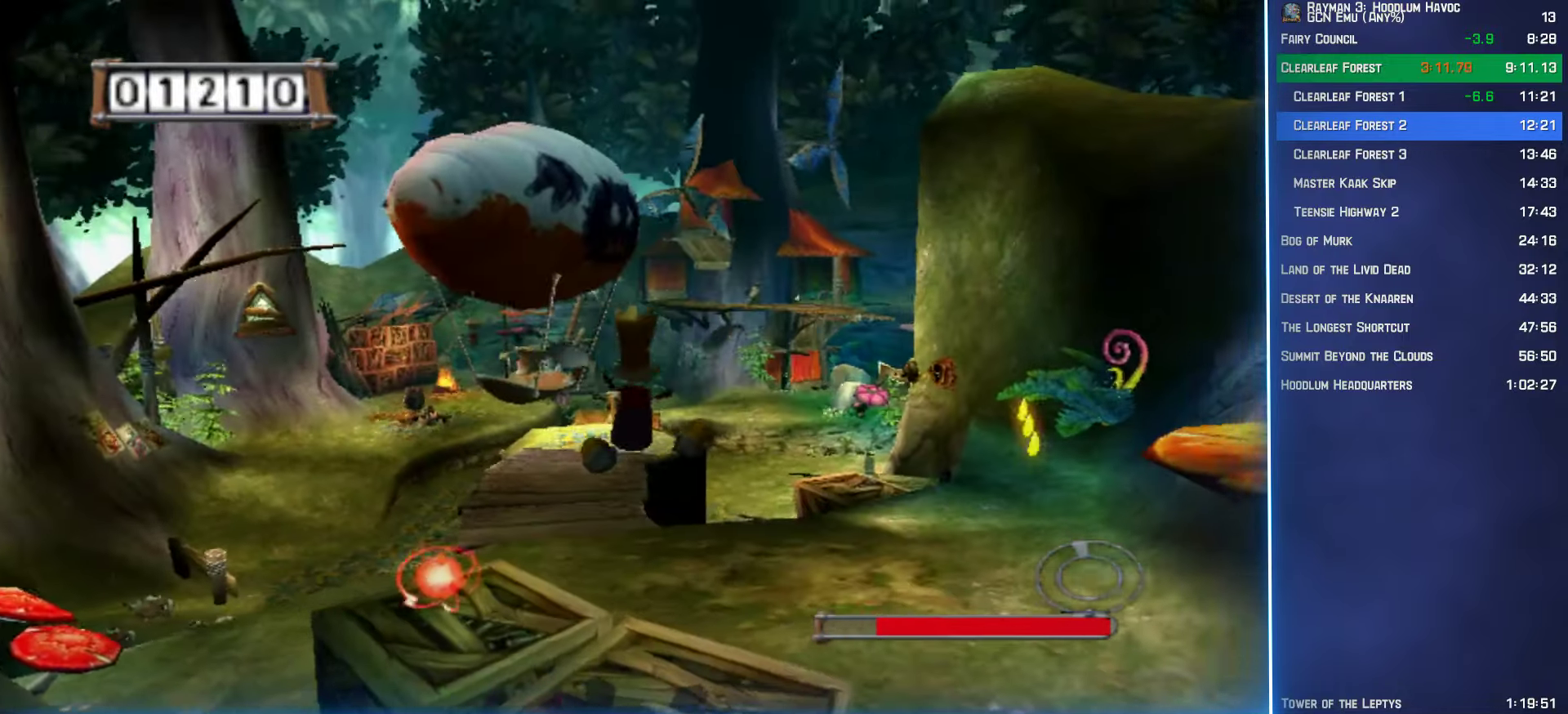
{"buttons": ["R2"], "left_stick": "up-left", "right_stick": "center", "button_events": [[283, "R2", "up"], [483, "R2", "down"]]}
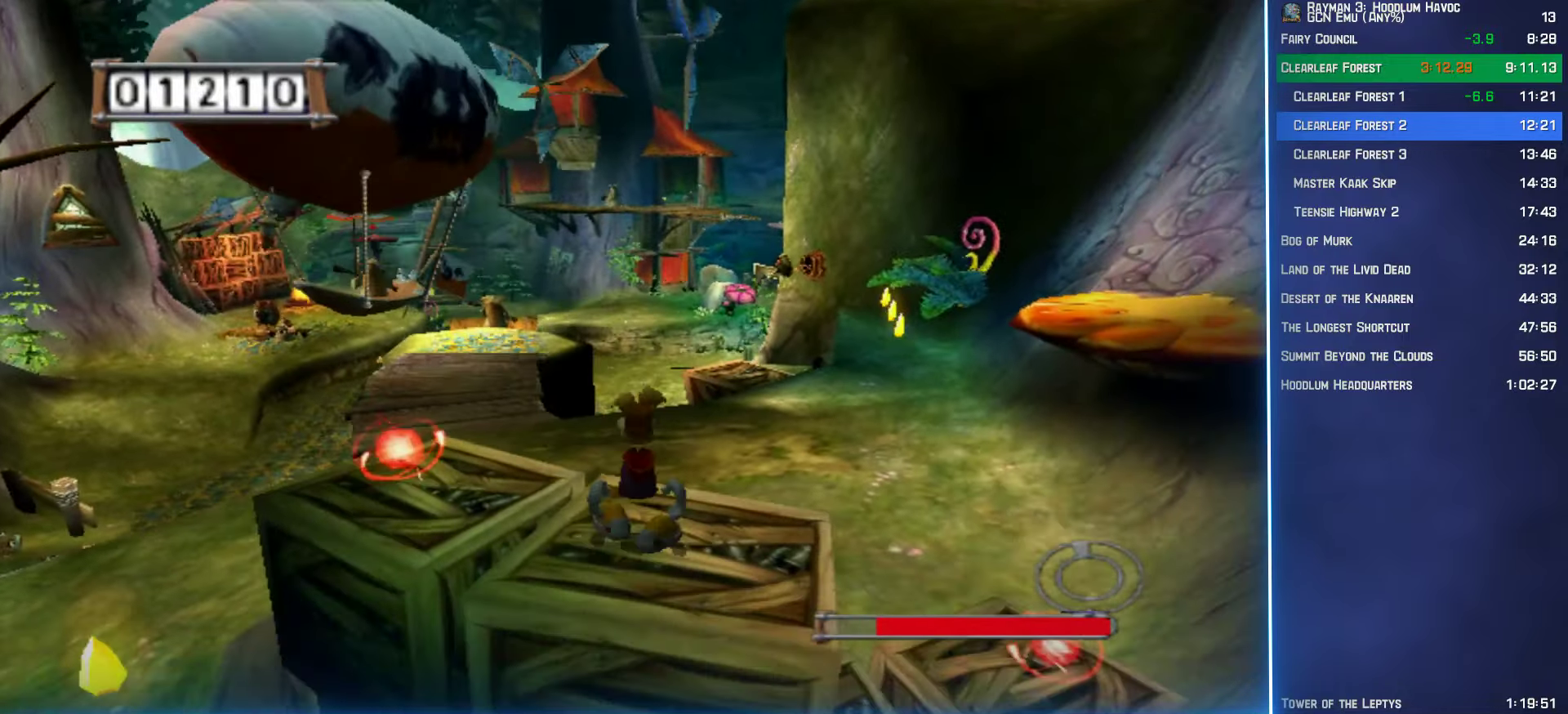
{"buttons": ["R2"], "left_stick": "center", "right_stick": "center", "button_events": []}
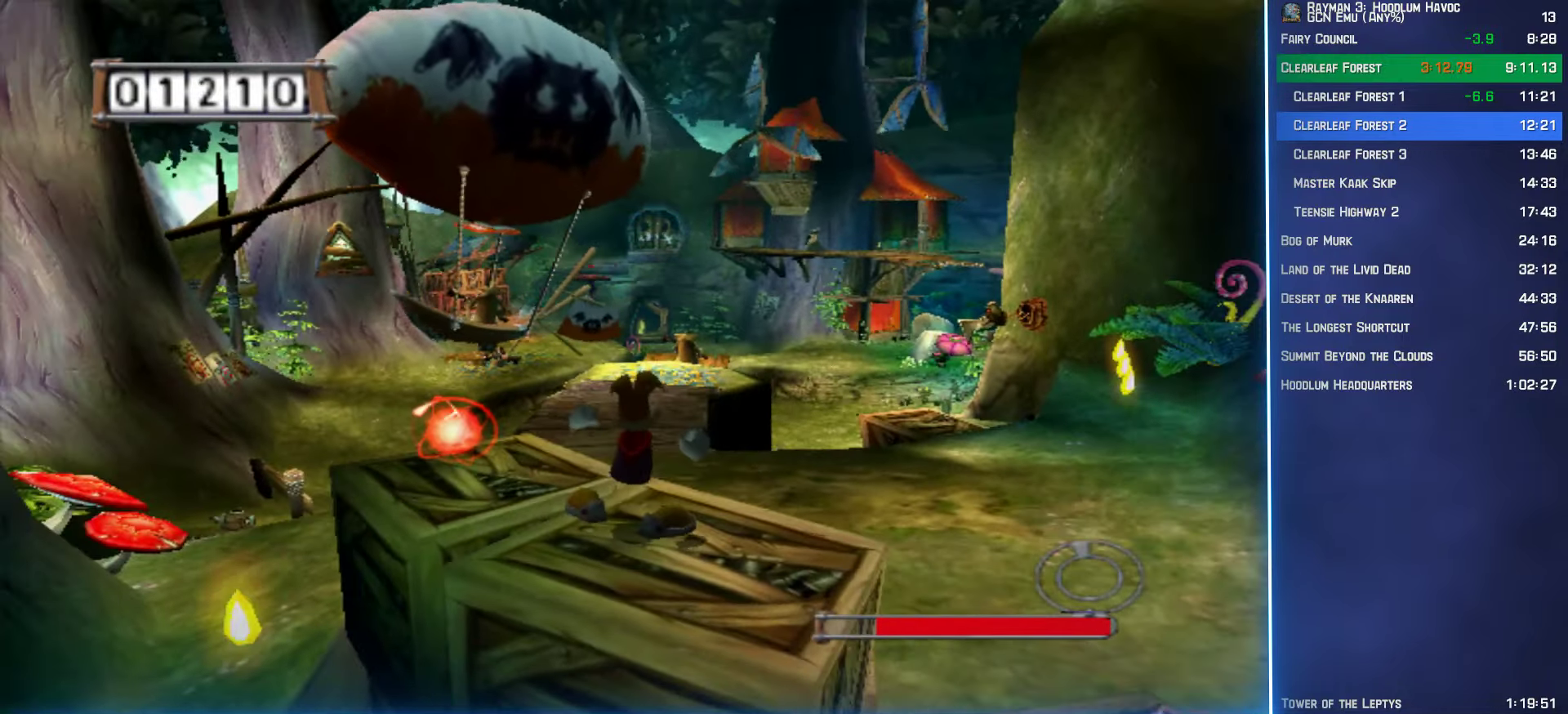
{"buttons": ["R2"], "left_stick": "down", "right_stick": "center", "button_events": [[283, "Y", "down"], [483, "Y", "up"]]}
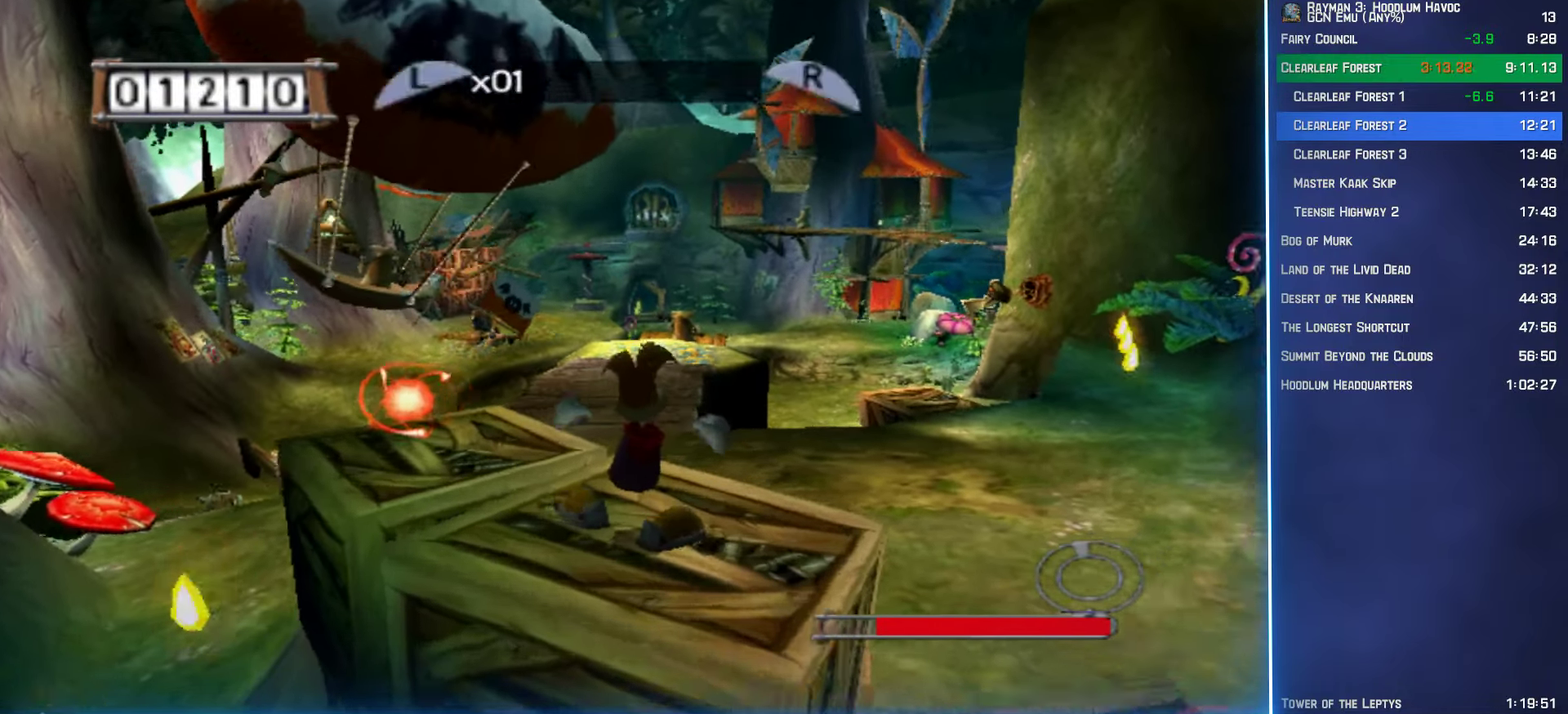
{"buttons": ["R2"], "left_stick": "center", "right_stick": "center", "button_events": []}
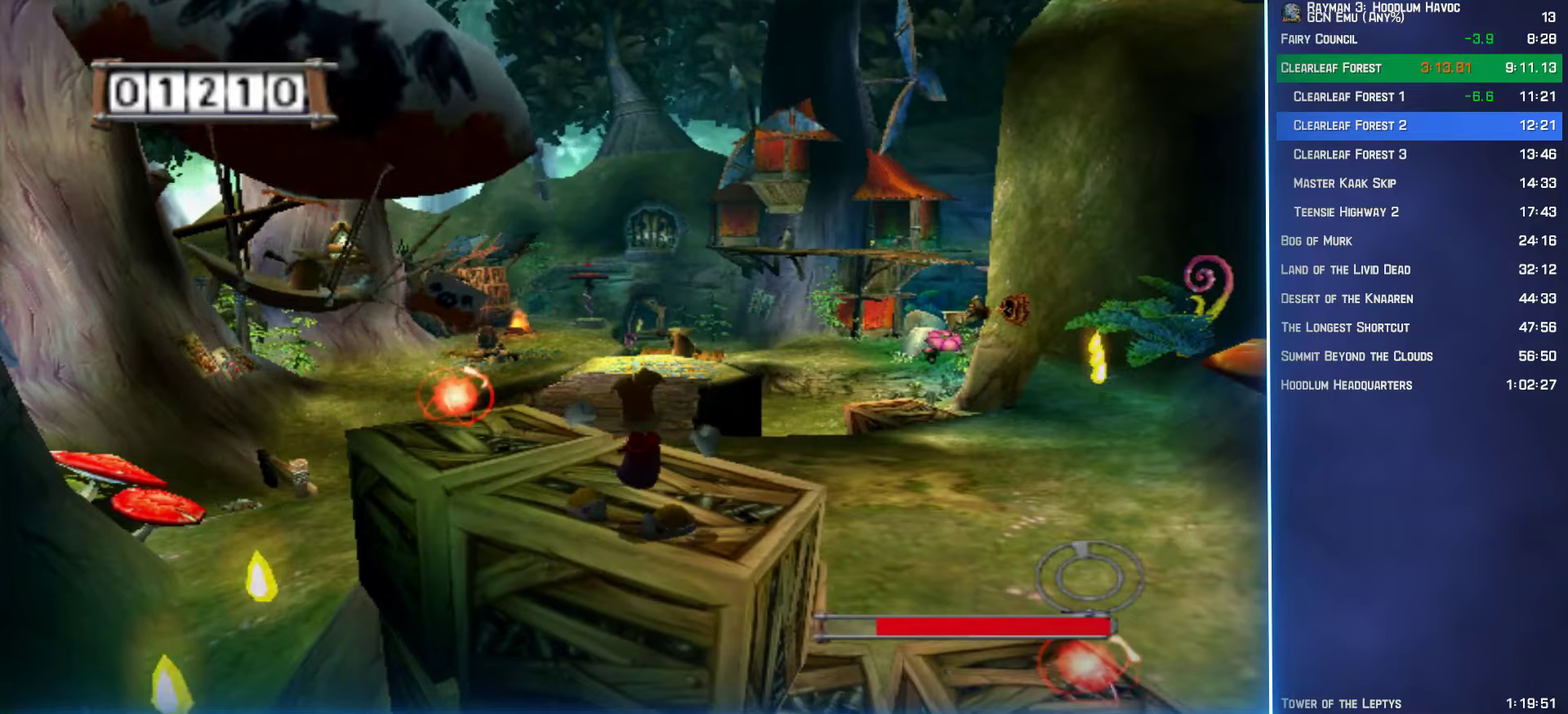
{"buttons": ["Y", "R2"], "left_stick": "center", "right_stick": "center", "button_events": [[133, "DPAD_RIGHT", "down"], [217, "Y", "down"], [233, "DPAD_RIGHT", "up"], [267, "B", "down"], [350, "B", "up"], [400, "Y", "up"], [467, "Y", "down"]]}
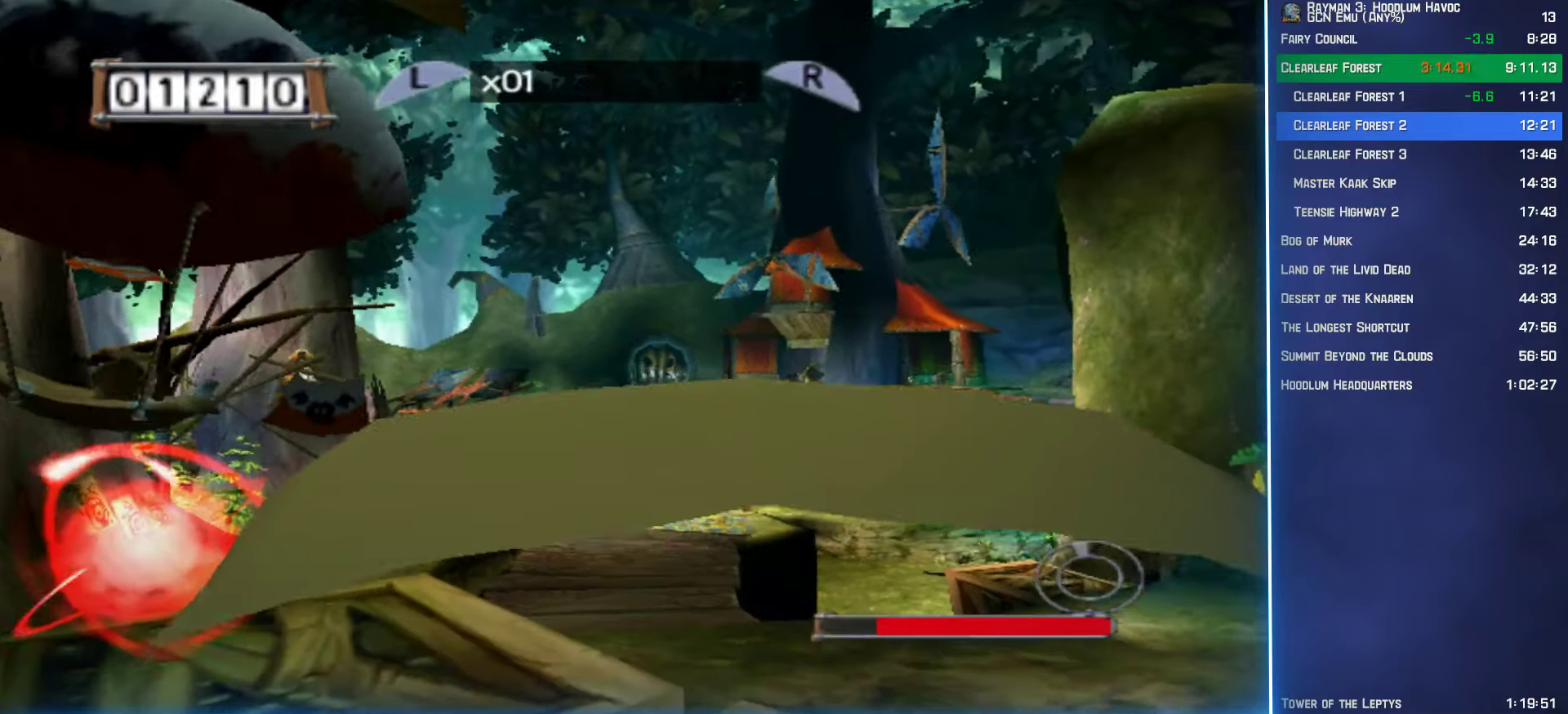
{"buttons": ["B", "Y", "R2"], "left_stick": "center", "right_stick": "center", "button_events": [[50, "Y", "up"], [300, "DPAD_RIGHT", "down"], [350, "Y", "down"], [383, "B", "down"], [417, "DPAD_RIGHT", "up"]]}
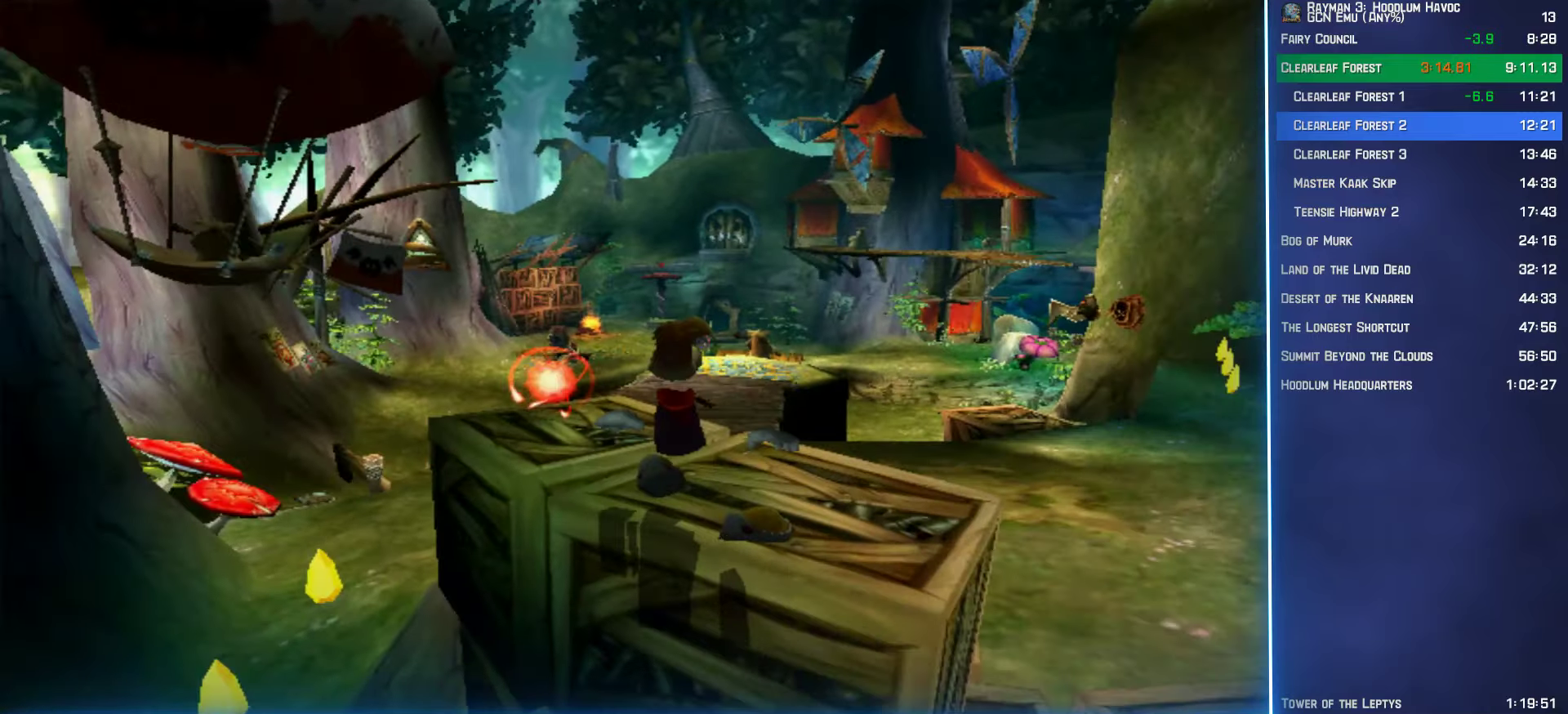
{"buttons": ["R2"], "left_stick": "left", "right_stick": "center", "button_events": [[17, "B", "up"], [33, "Y", "up"], [117, "Y", "down"], [183, "Y", "up"], [250, "Y", "down"], [317, "Y", "up"]]}
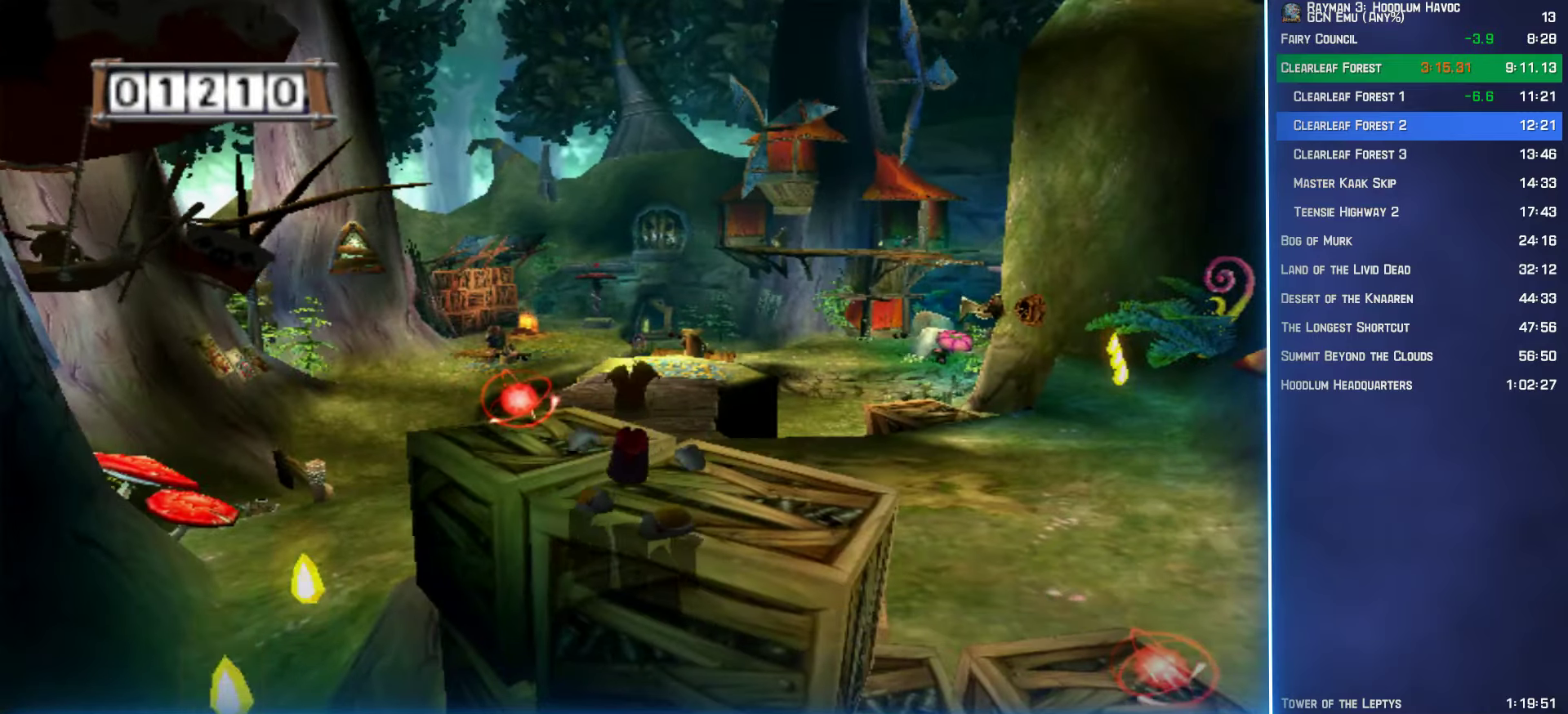
{"buttons": ["Y", "R2"], "left_stick": "center", "right_stick": "center", "button_events": [[50, "DPAD_RIGHT", "down"], [100, "Y", "down"], [150, "B", "down"], [183, "DPAD_RIGHT", "up"], [283, "B", "up"], [283, "Y", "up"], [367, "Y", "down"], [450, "Y", "up"], [500, "Y", "down"]]}
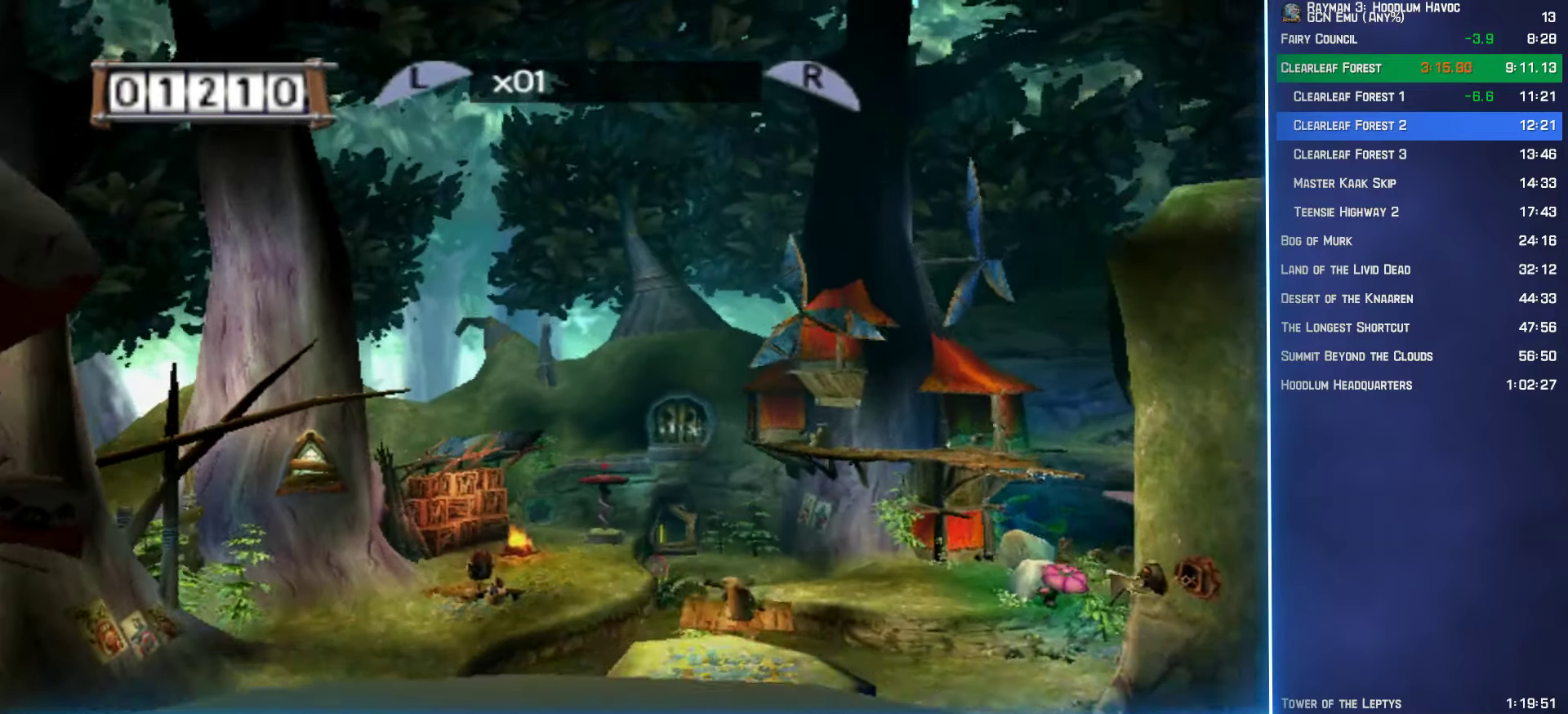
{"buttons": ["Y", "R2"], "left_stick": "center", "right_stick": "center", "button_events": [[100, "Y", "up"], [167, "Y", "down"], [267, "Y", "up"], [333, "Y", "down"], [400, "Y", "up"], [483, "Y", "down"]]}
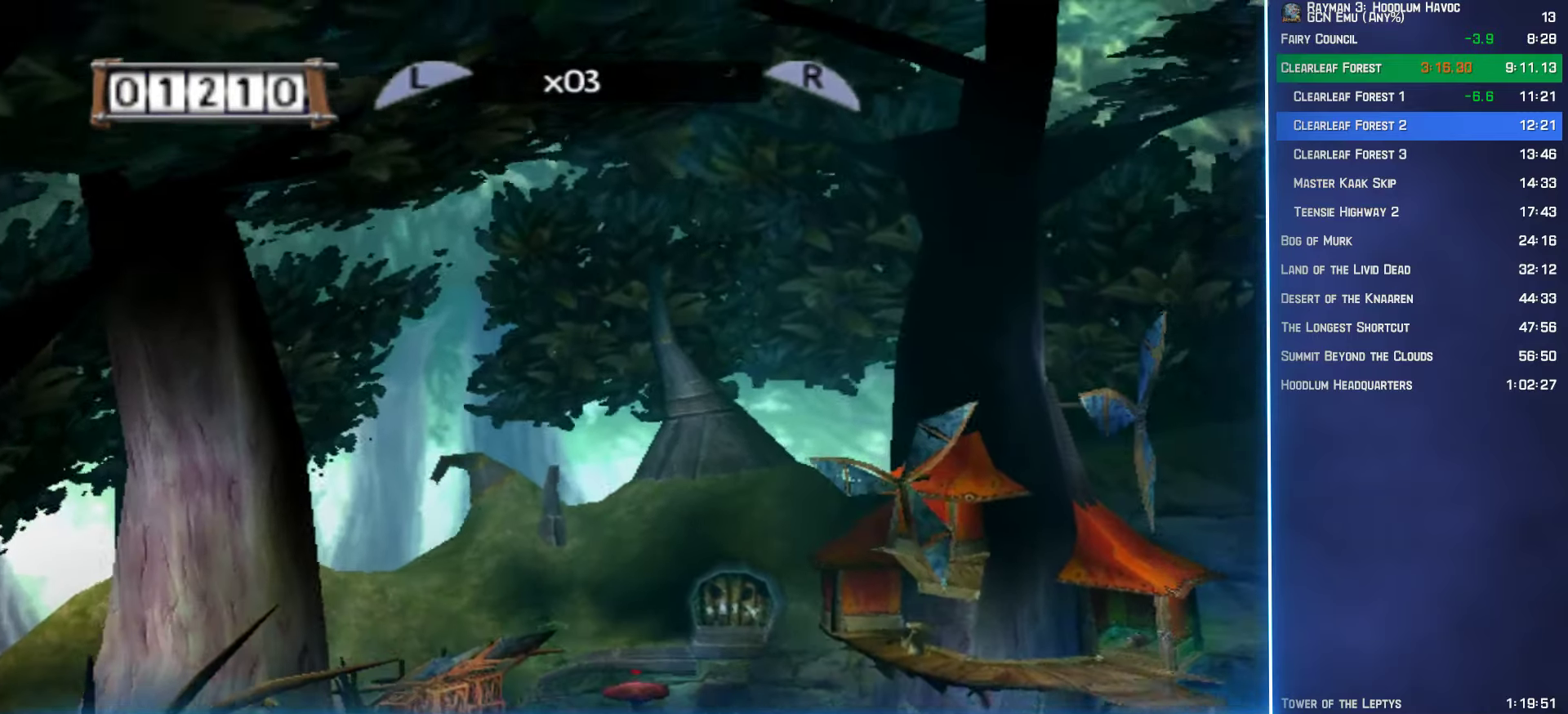
{"buttons": ["Y", "R2"], "left_stick": "center", "right_stick": "center", "button_events": [[50, "Y", "up"], [150, "Y", "down"], [217, "Y", "up"], [300, "Y", "down"], [367, "Y", "up"], [450, "Y", "down"]]}
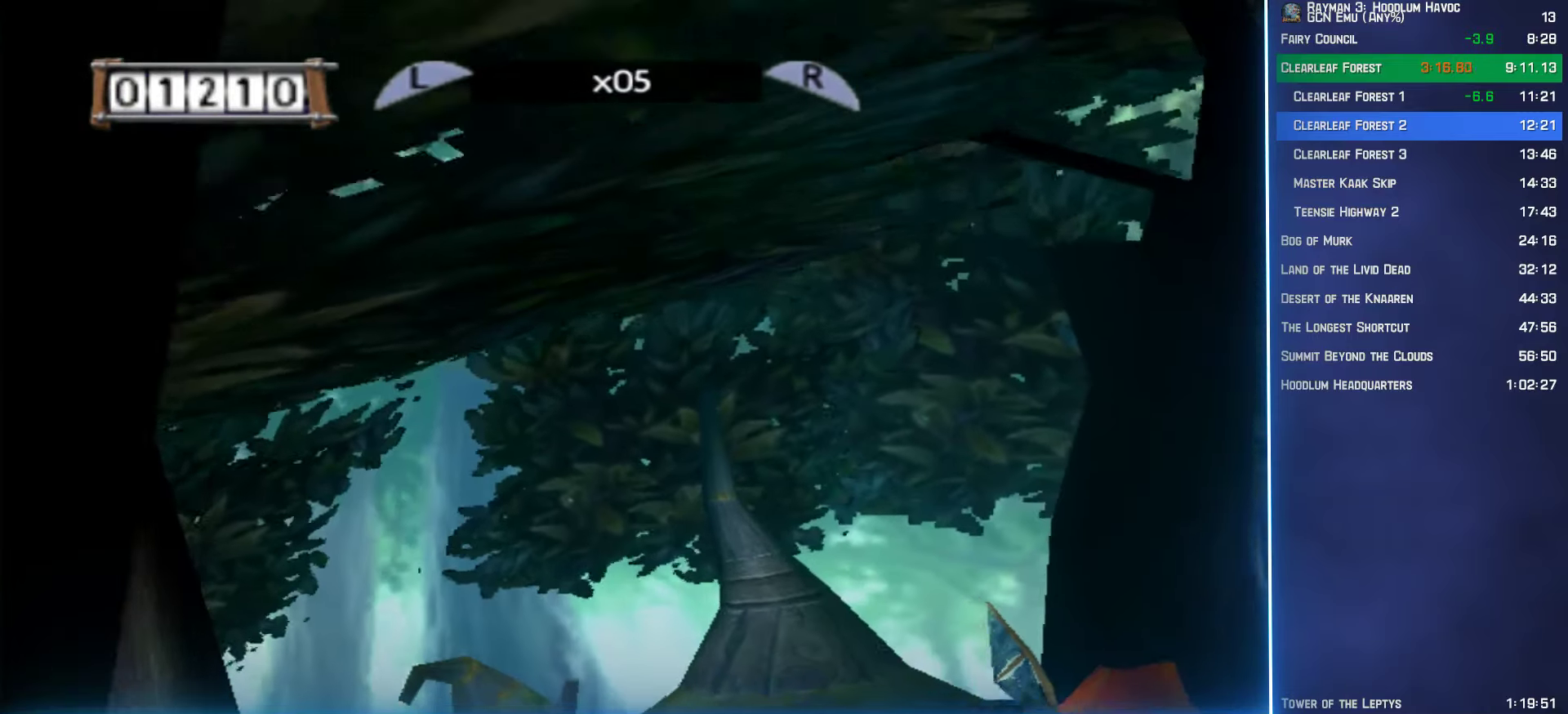
{"buttons": ["R2"], "left_stick": "center", "right_stick": "center", "button_events": [[33, "Y", "up"], [100, "Y", "down"], [183, "Y", "up"], [267, "Y", "down"], [333, "Y", "up"], [417, "Y", "down"], [483, "Y", "up"]]}
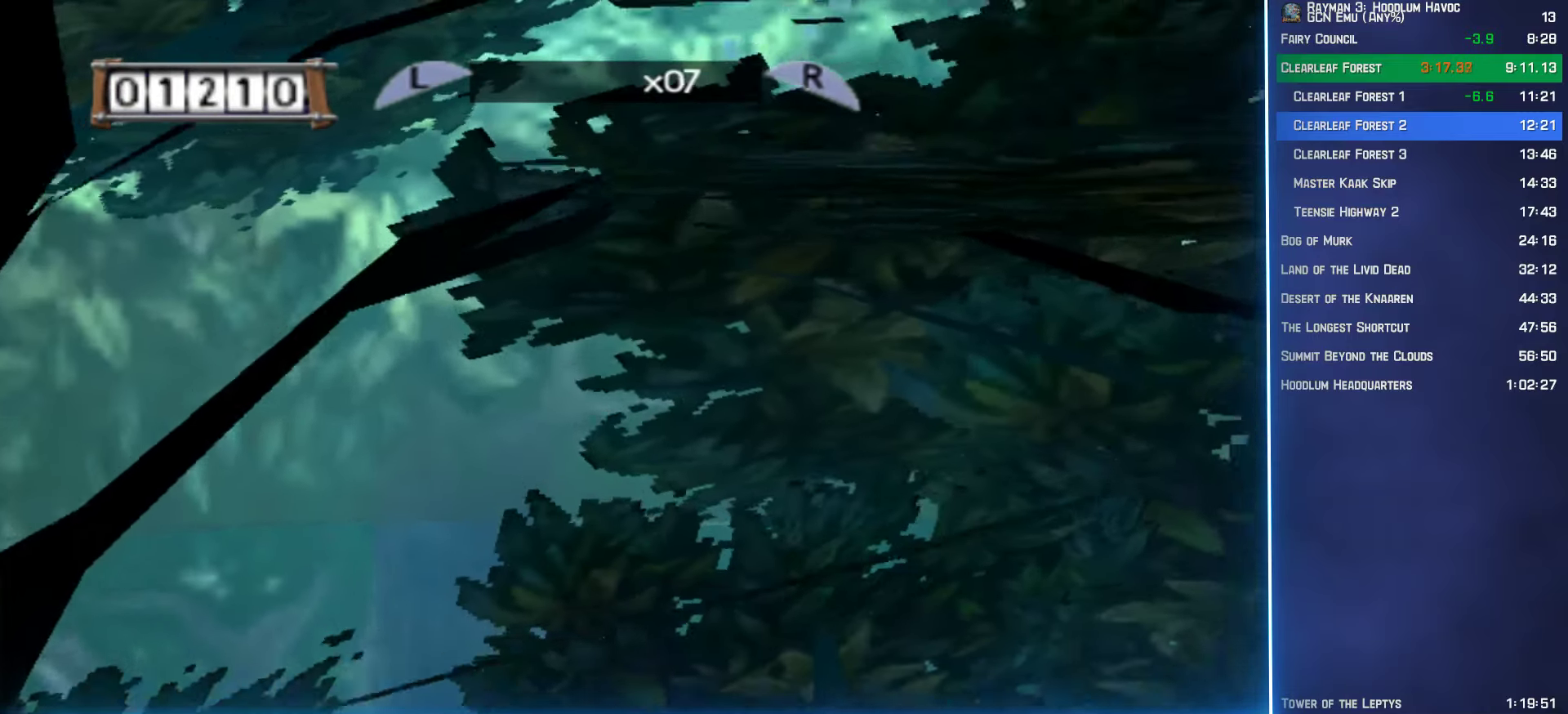
{"buttons": ["R2"], "left_stick": "center", "right_stick": "center", "button_events": [[83, "Y", "down"], [150, "Y", "up"], [233, "Y", "down"], [300, "Y", "up"], [383, "Y", "down"], [450, "Y", "up"]]}
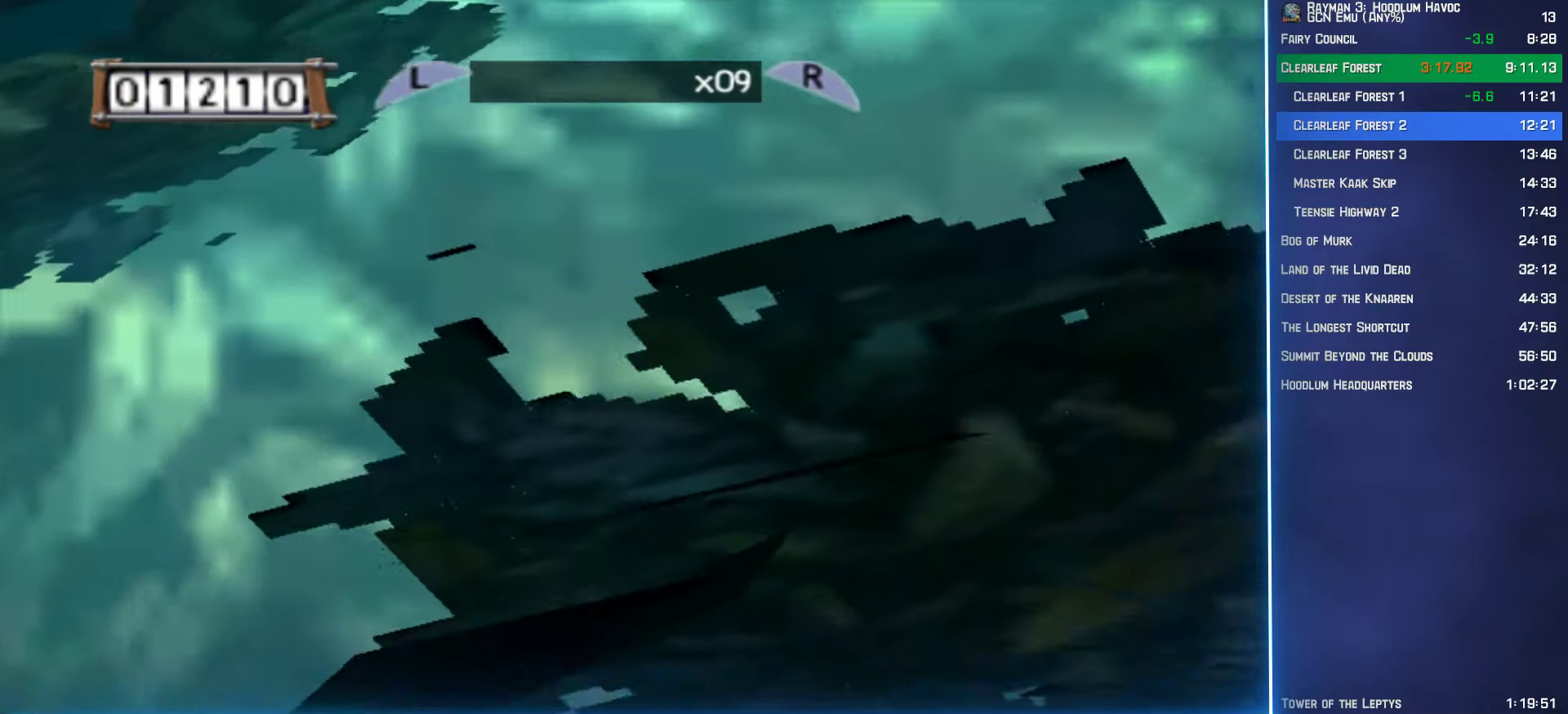
{"buttons": ["R2"], "left_stick": "center", "right_stick": "center", "button_events": [[33, "Y", "down"], [117, "Y", "up"], [217, "Y", "down"], [267, "Y", "up"], [367, "Y", "down"], [467, "Y", "up"]]}
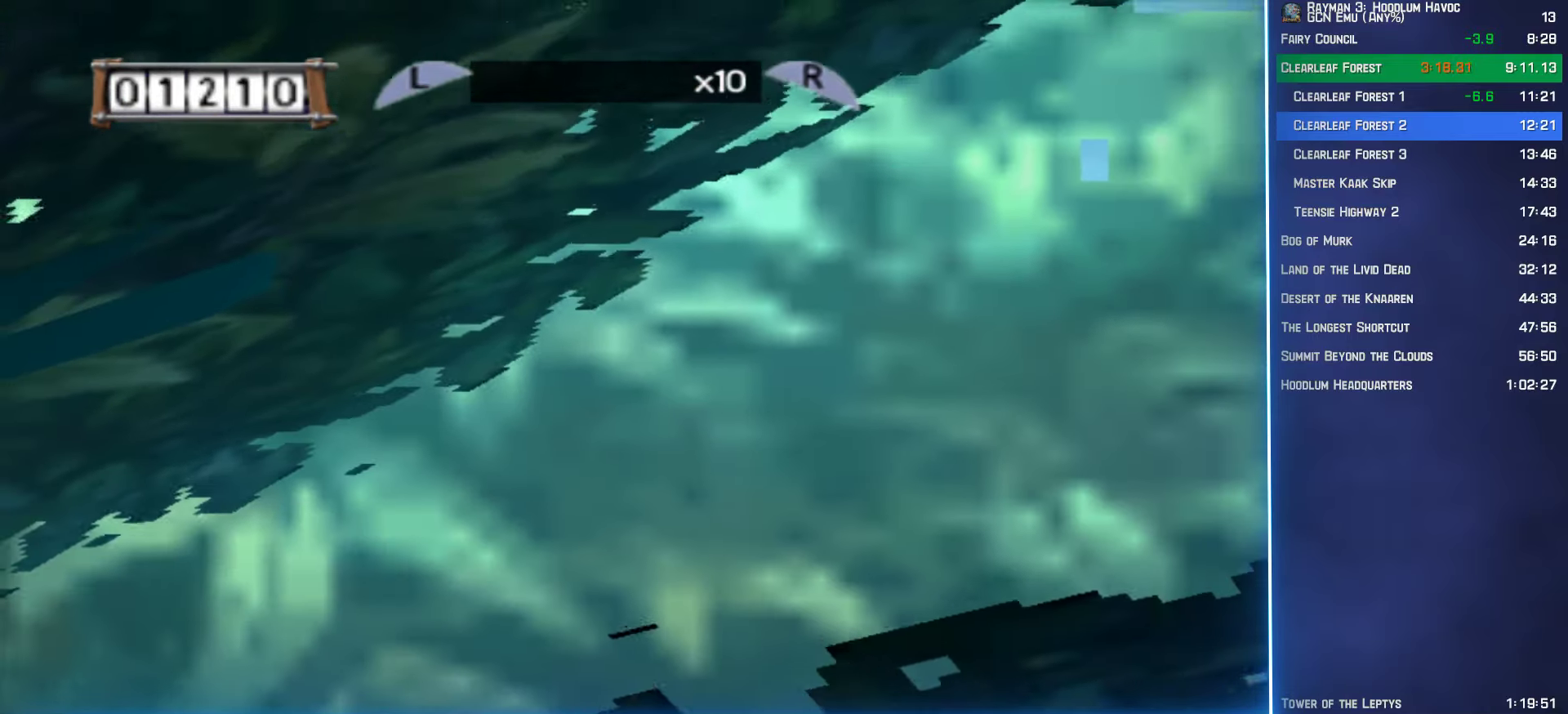
{"buttons": ["R2"], "left_stick": "center", "right_stick": "center", "button_events": [[33, "Y", "down"], [117, "Y", "up"], [200, "Y", "down"], [283, "Y", "up"], [367, "Y", "down"], [433, "Y", "up"]]}